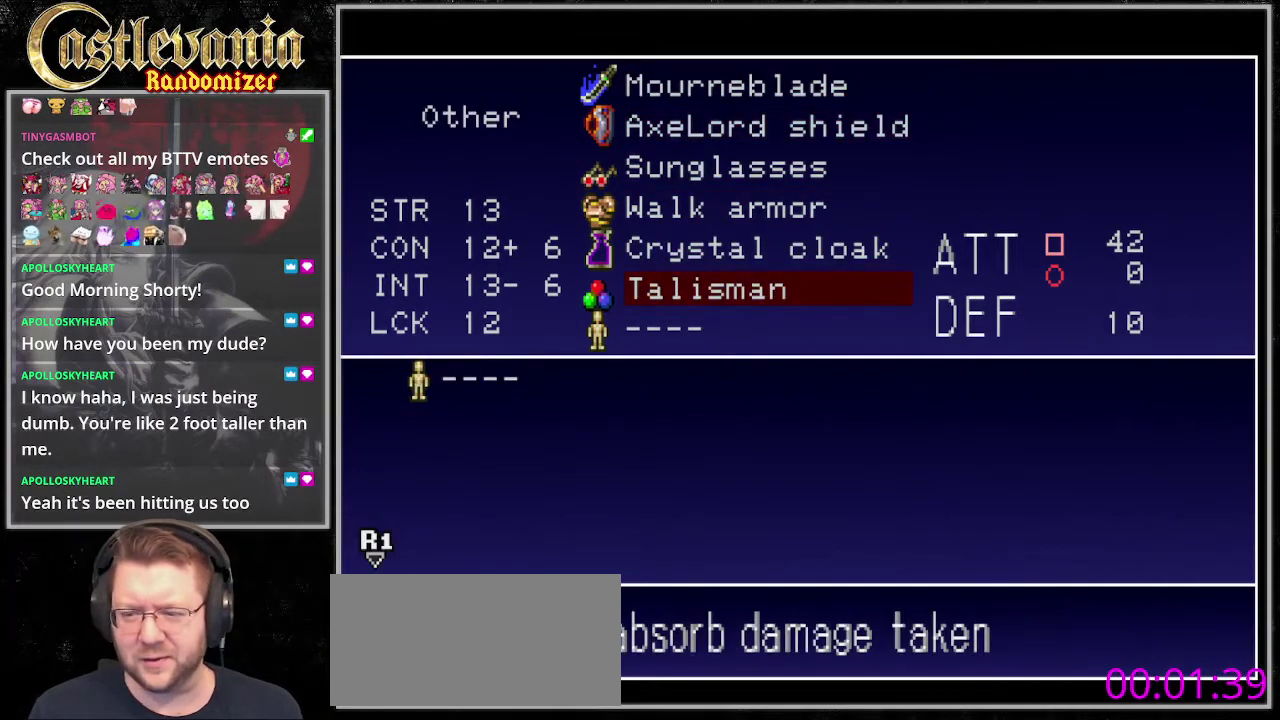
Gameplay with a controller (PlayStation layout); each line is a JSON object with the inputs held at the frame after it. "events" lists button and stick changes between this image and that frame as [ms after this image, input, new state], when the widget could be followed in between. Not read: DPAD_DOWN DPAD_LEFT DPAD_RIGHT L3 R3 SELECT START.
{"buttons": ["DPAD_UP"], "events": [[304, "DPAD_UP", "down"]]}
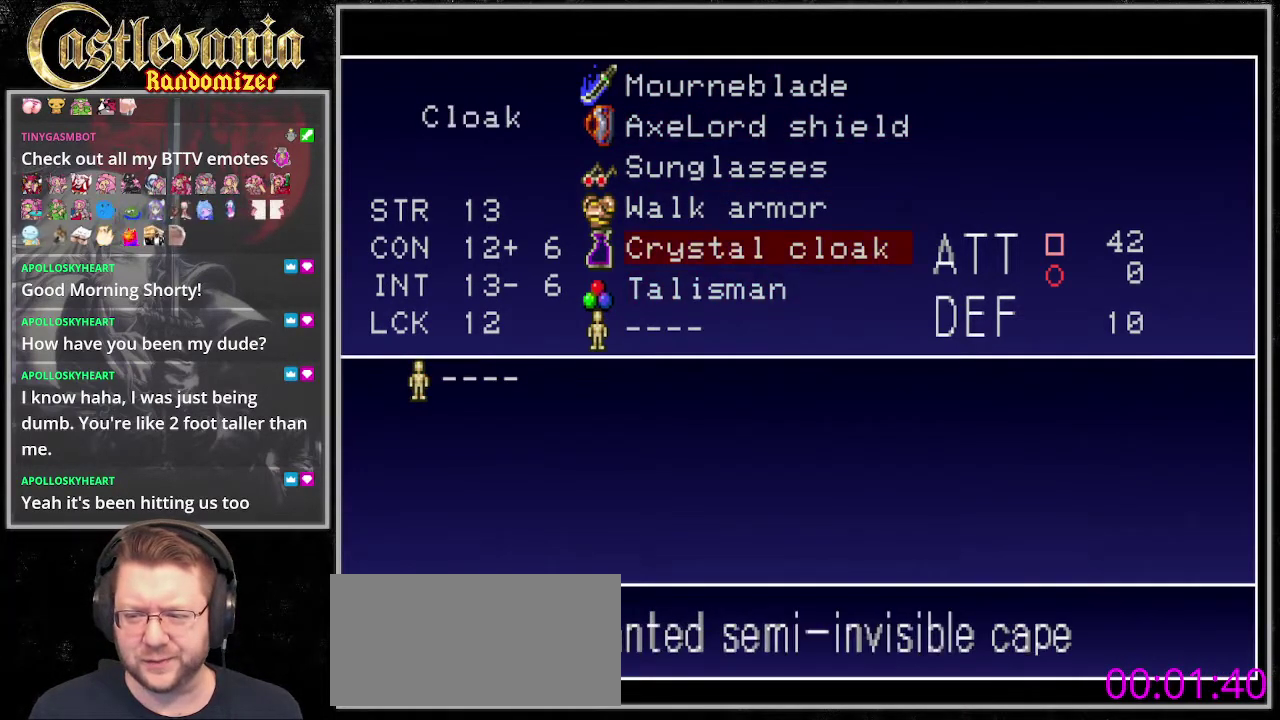
{"buttons": [], "events": [[101, "DPAD_UP", "up"], [203, "DPAD_UP", "down"], [270, "DPAD_UP", "up"]]}
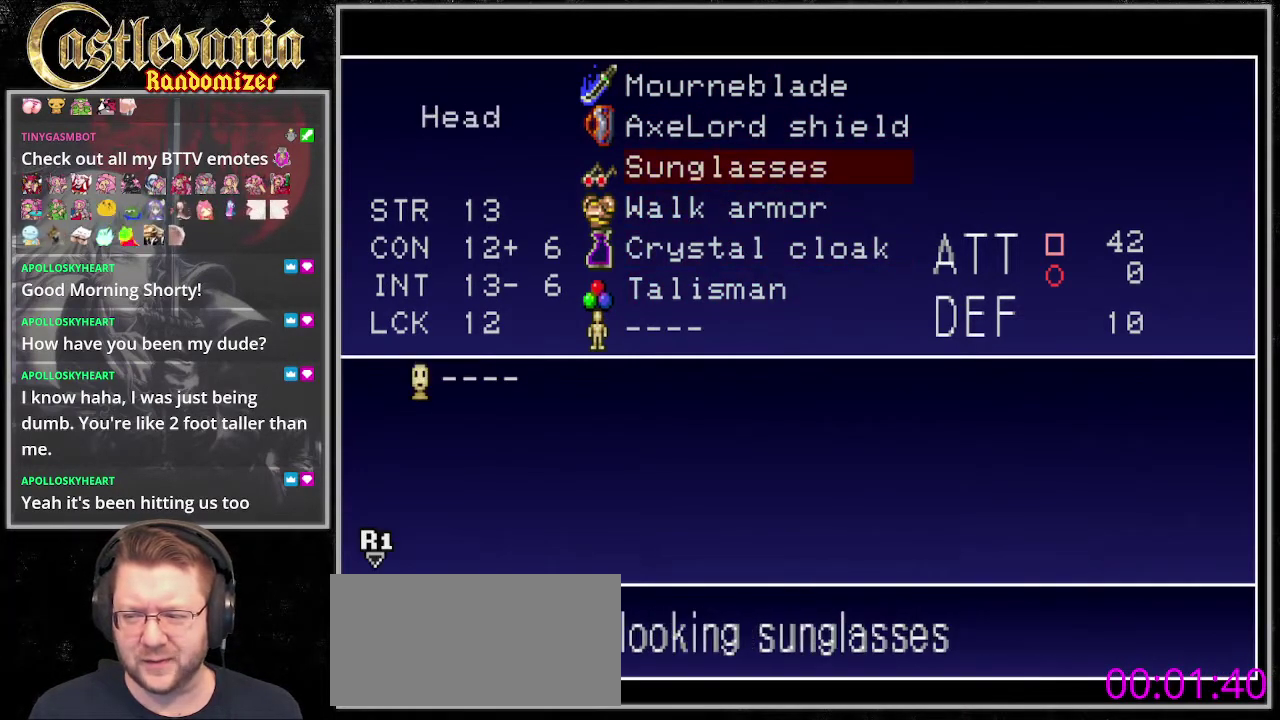
{"buttons": [], "events": []}
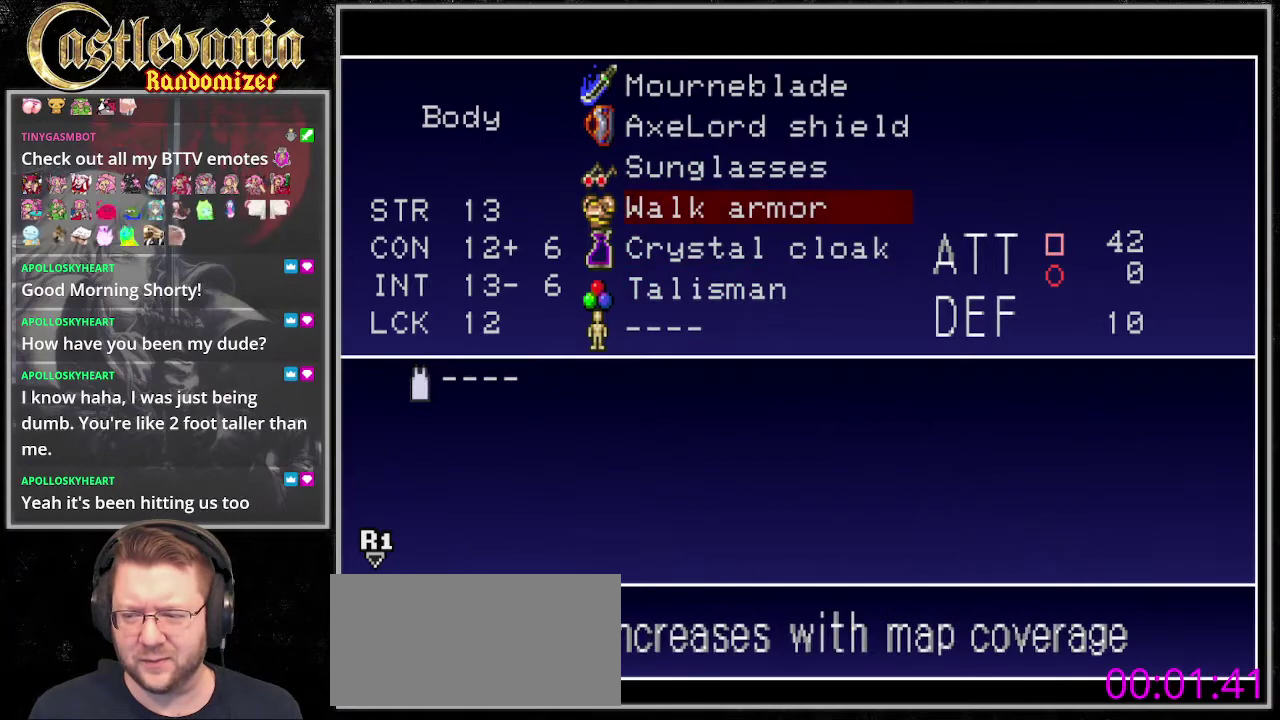
{"buttons": [], "events": []}
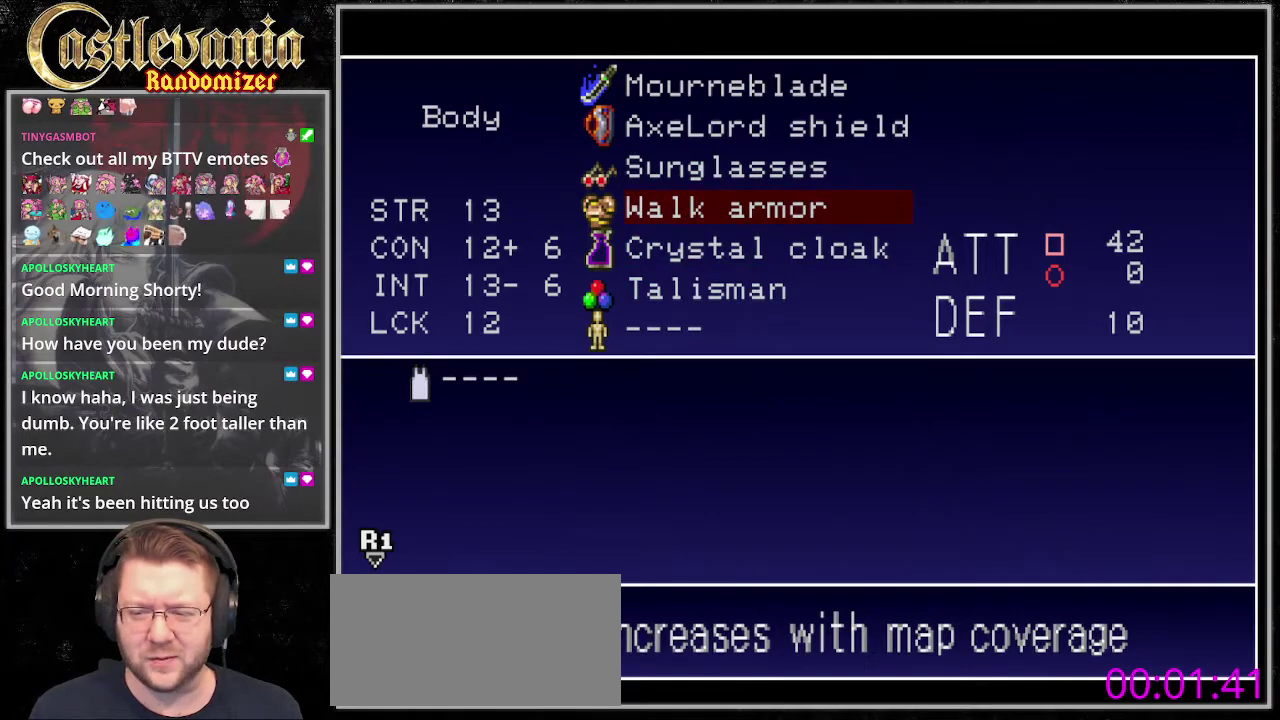
{"buttons": [], "events": []}
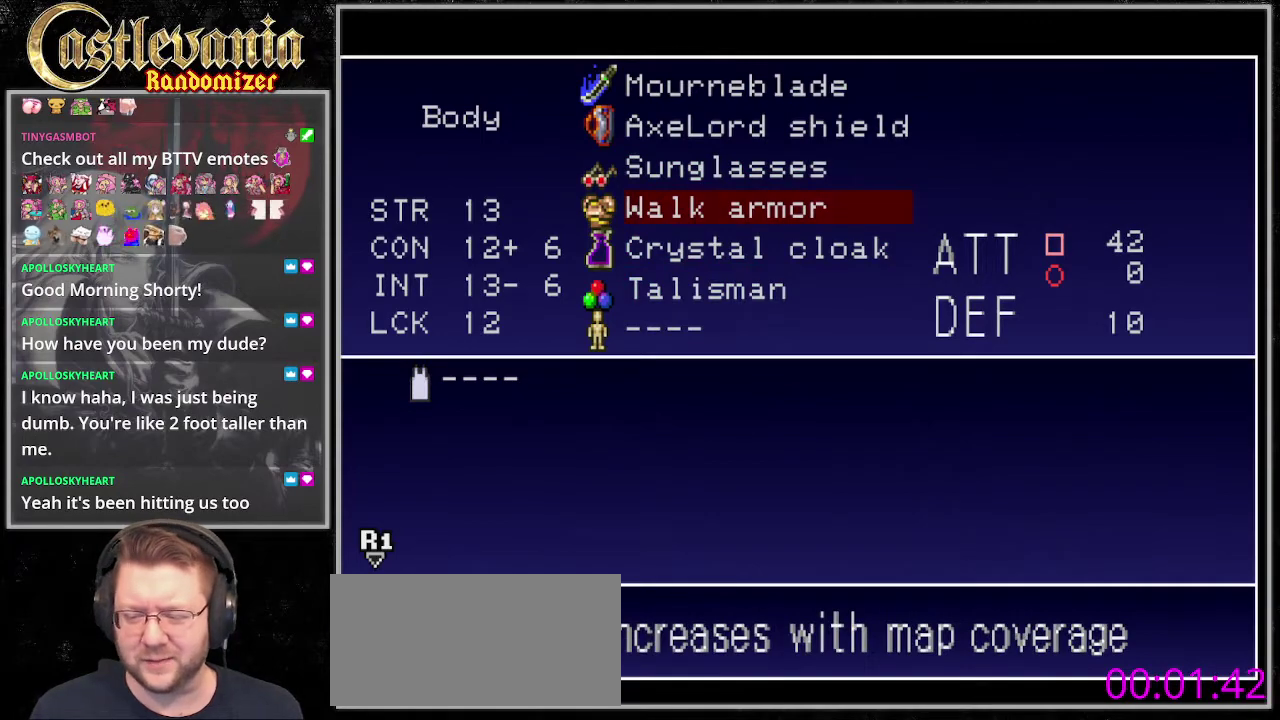
{"buttons": [], "events": []}
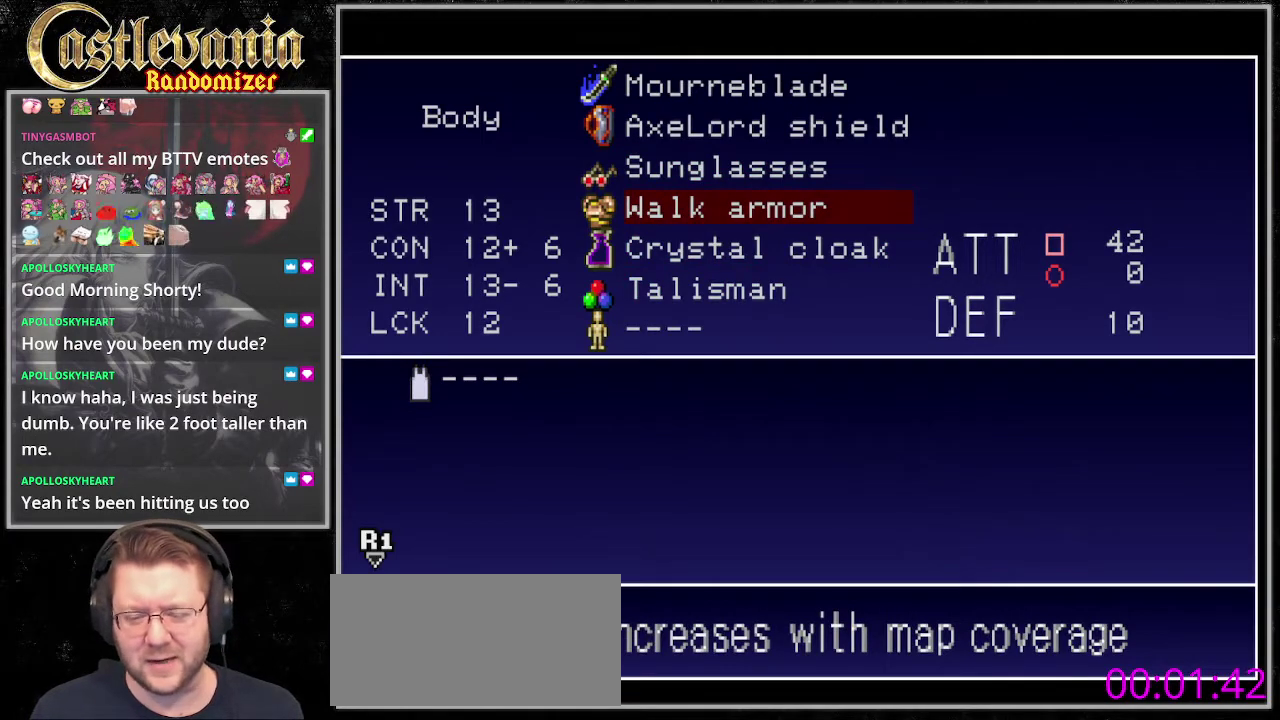
{"buttons": [], "events": []}
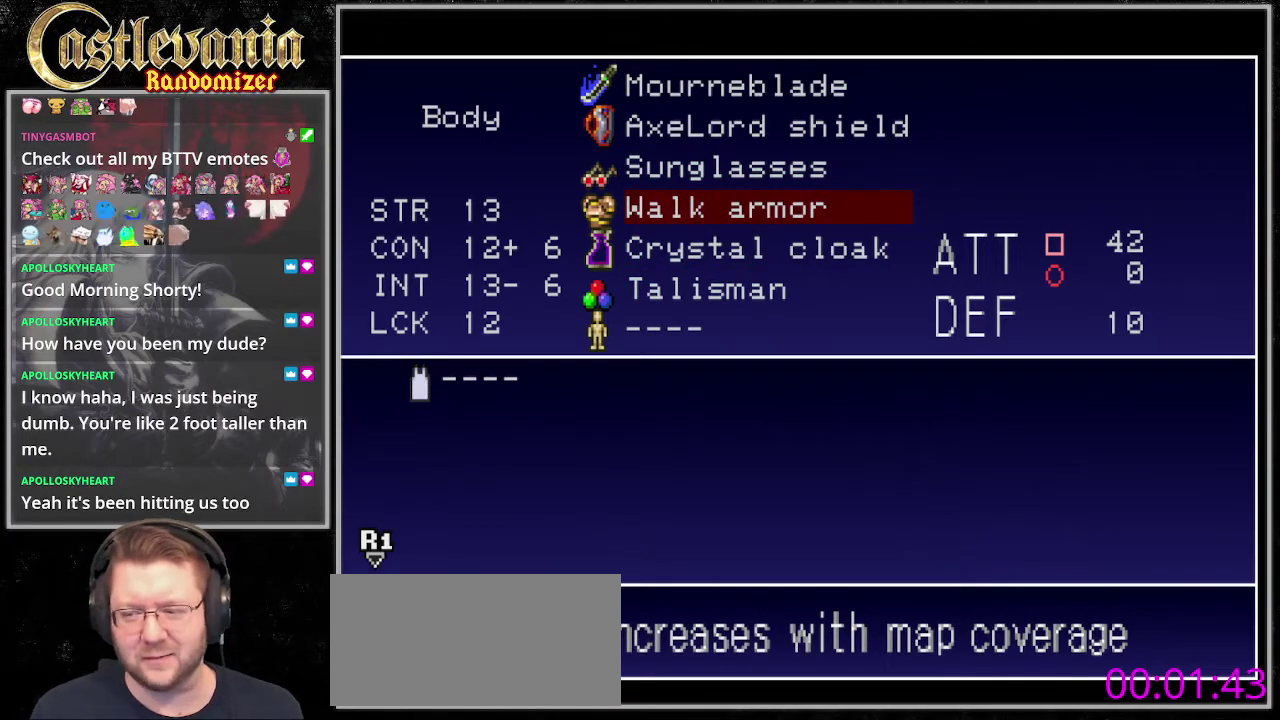
{"buttons": [], "events": []}
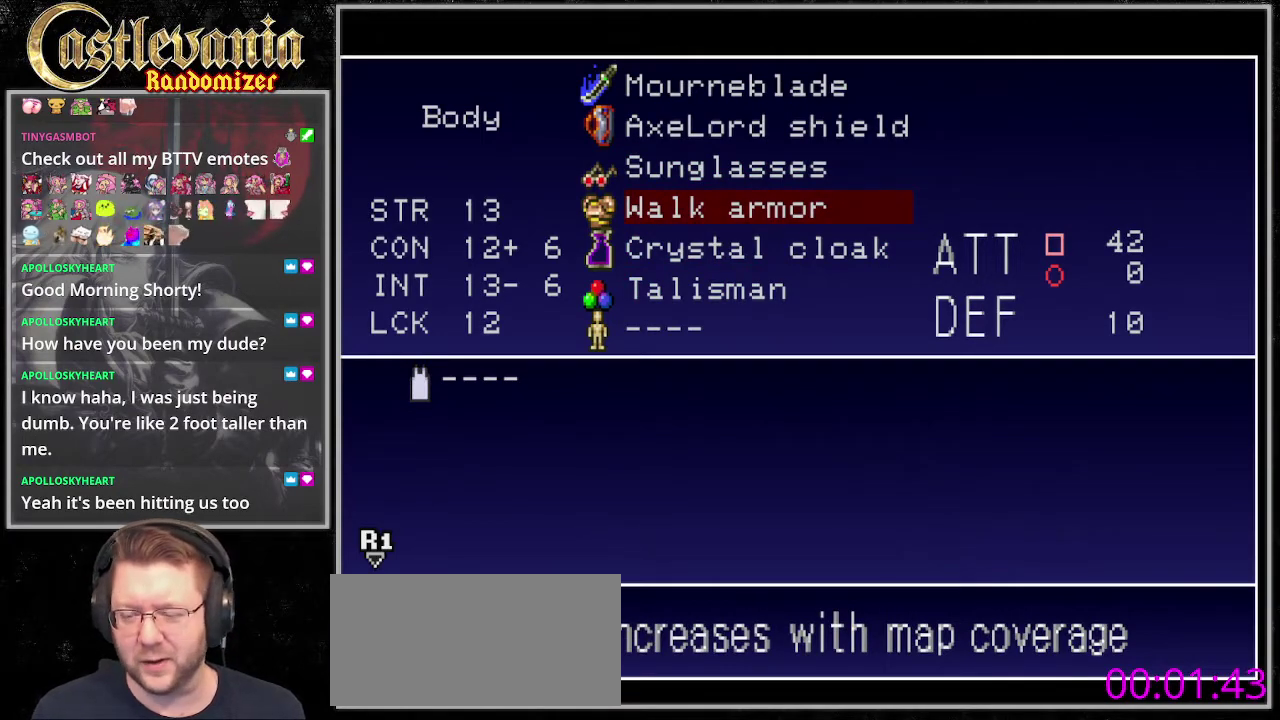
{"buttons": [], "events": []}
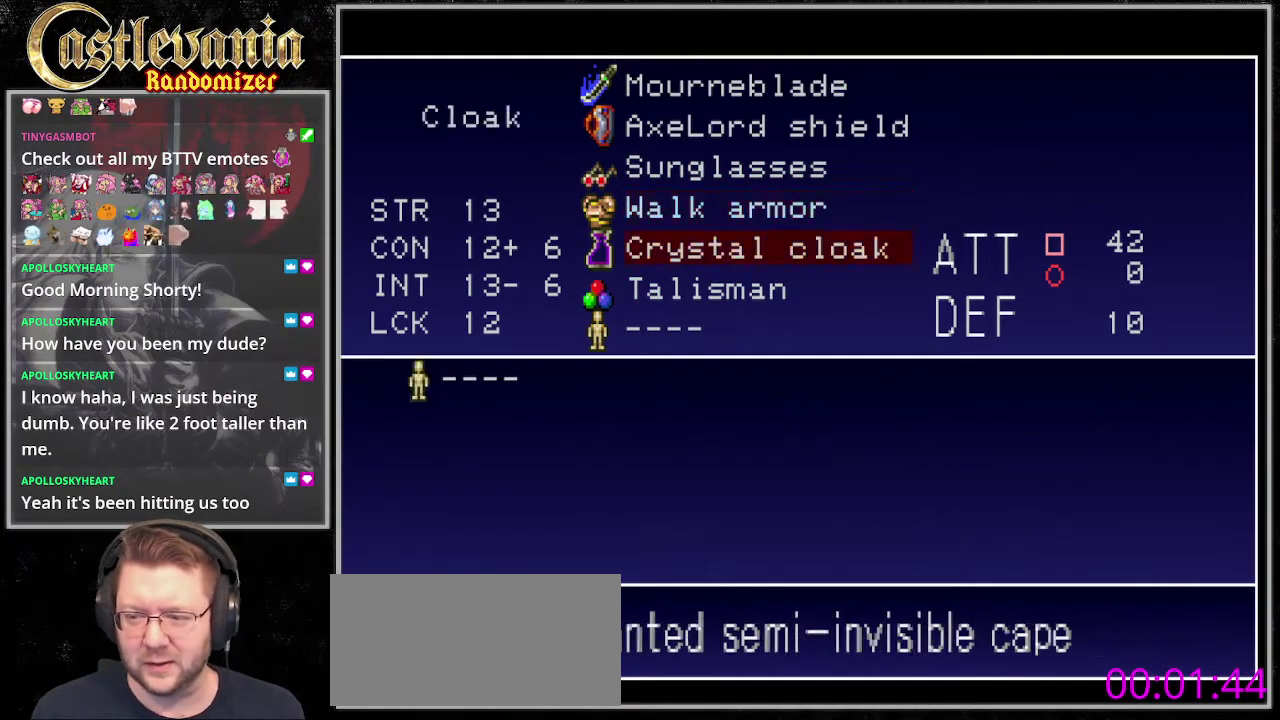
{"buttons": ["TRIANGLE"], "events": [[202, "TRIANGLE", "down"], [338, "TRIANGLE", "up"], [473, "TRIANGLE", "down"]]}
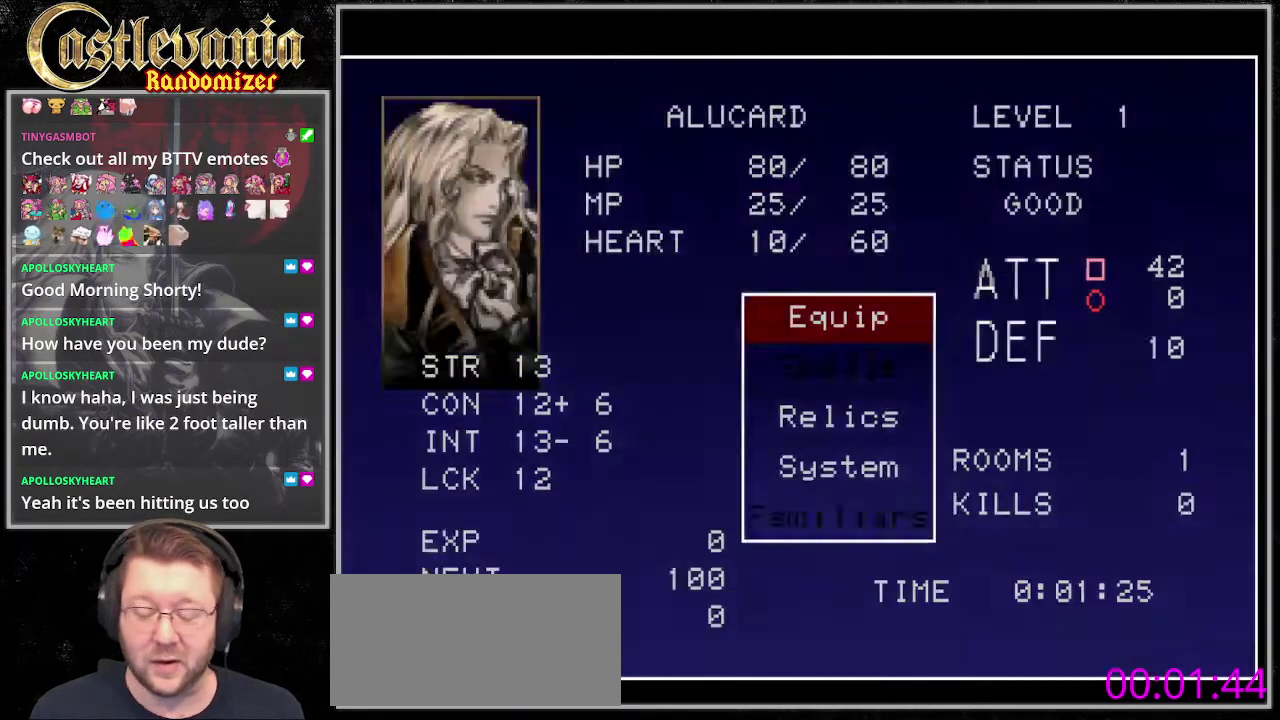
{"buttons": [], "events": [[101, "TRIANGLE", "up"], [236, "TRIANGLE", "down"], [304, "TRIANGLE", "up"]]}
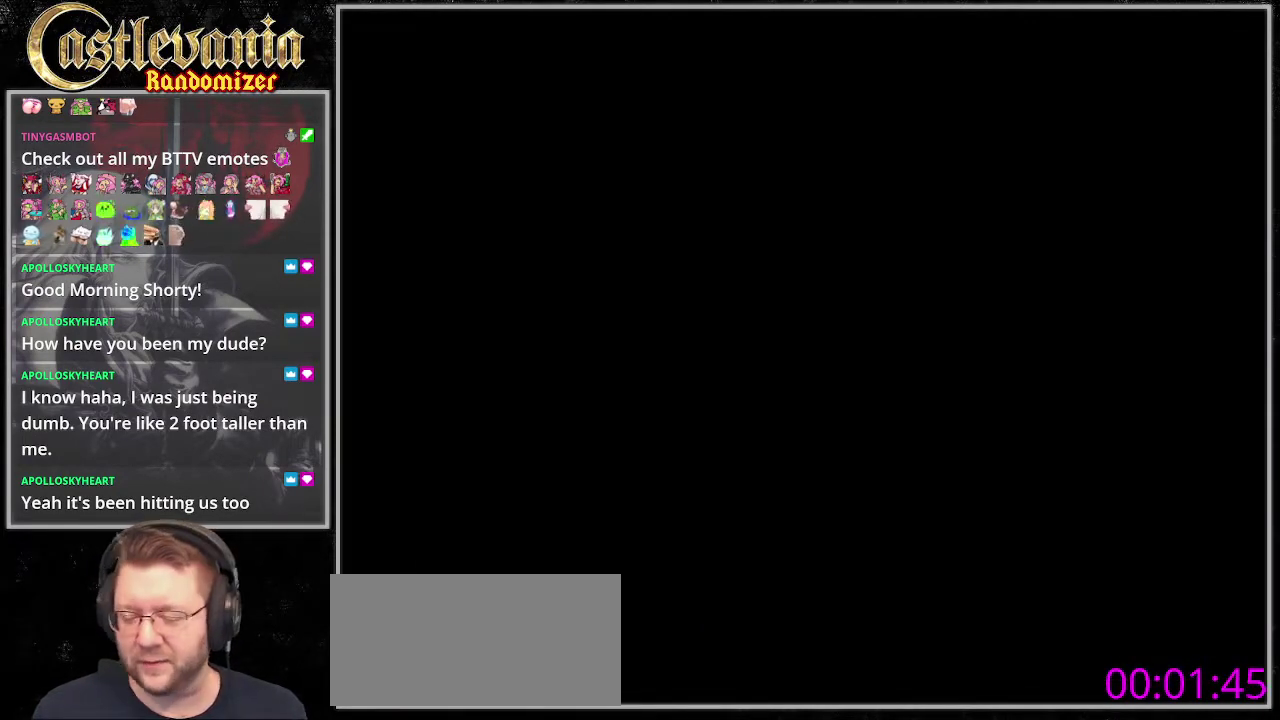
{"buttons": [], "events": []}
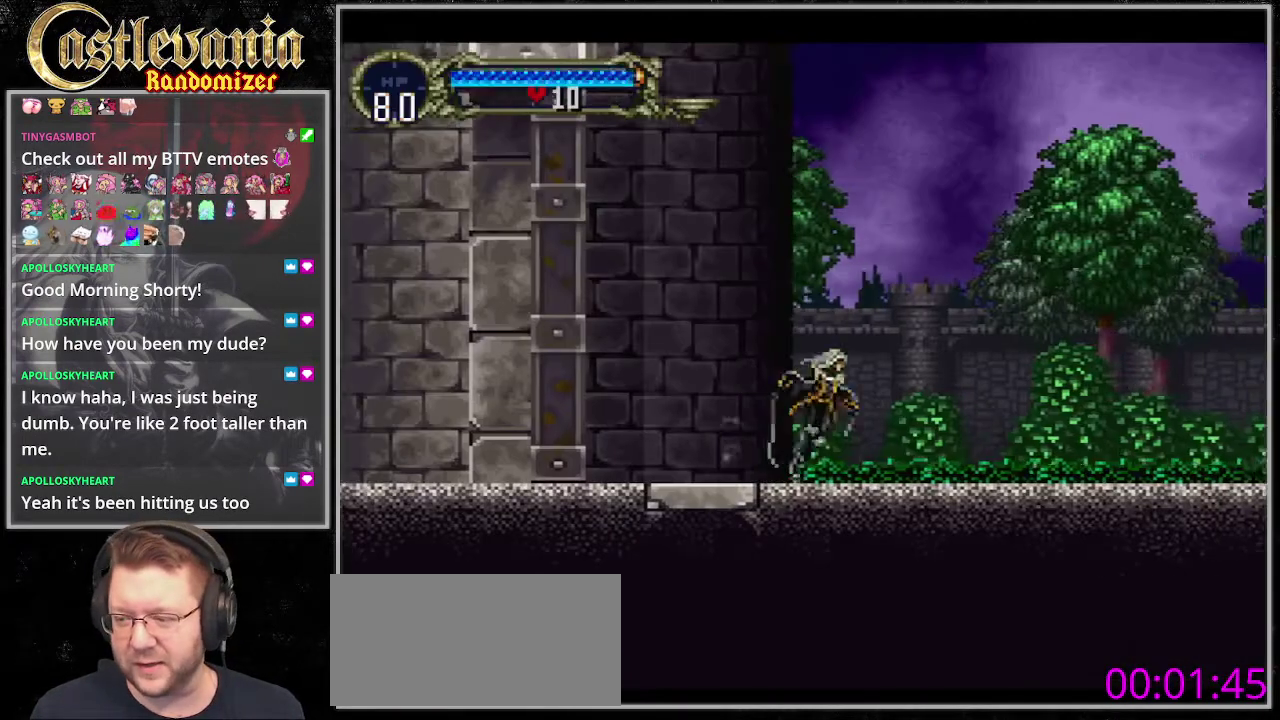
{"buttons": [], "events": []}
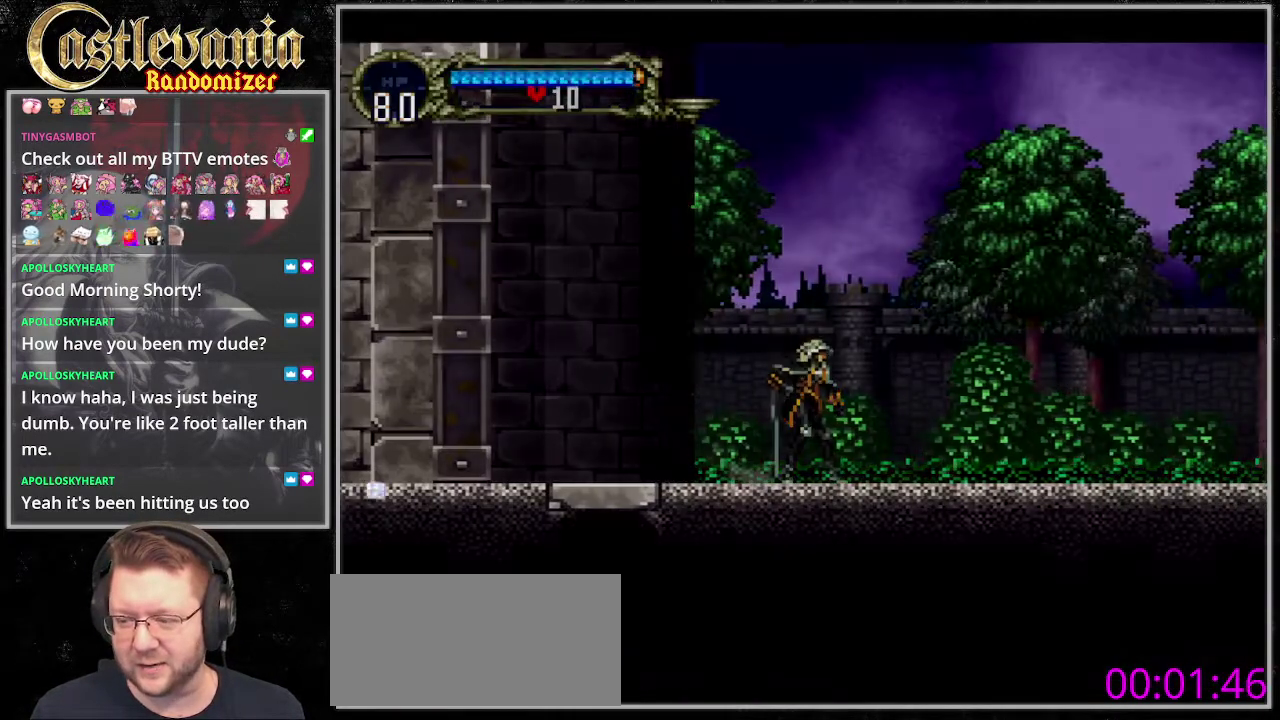
{"buttons": [], "events": []}
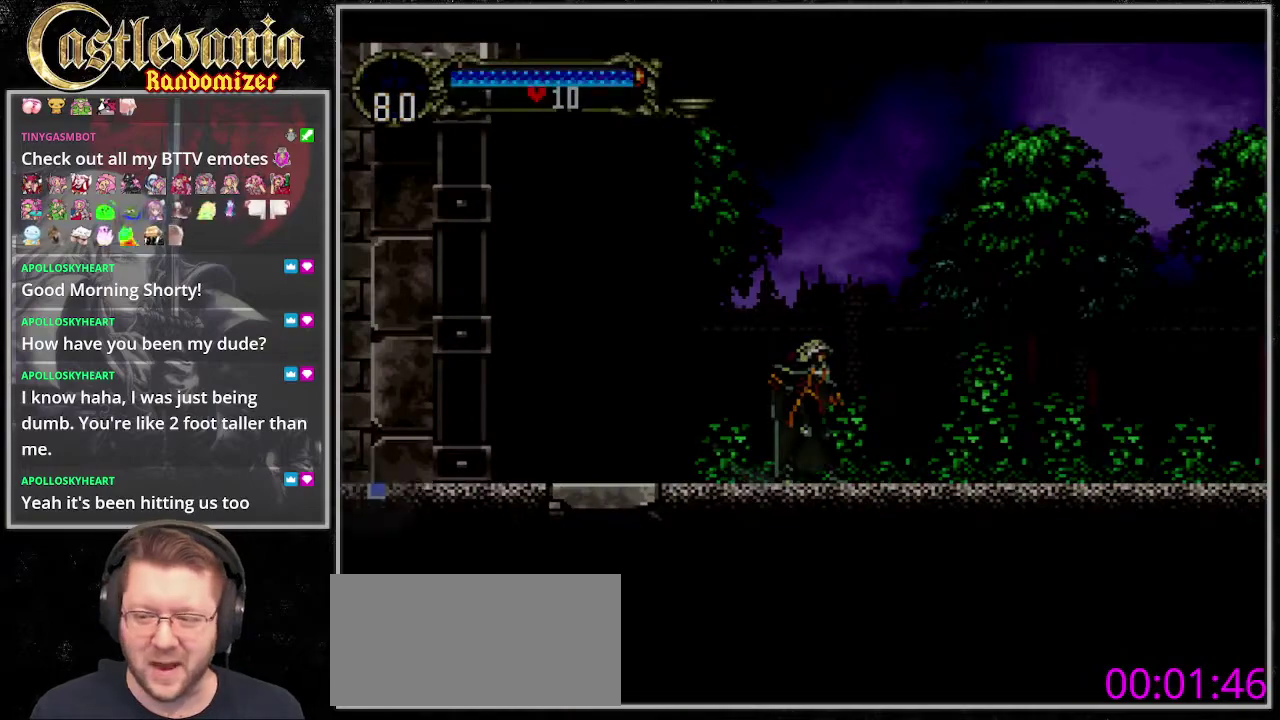
{"buttons": [], "events": []}
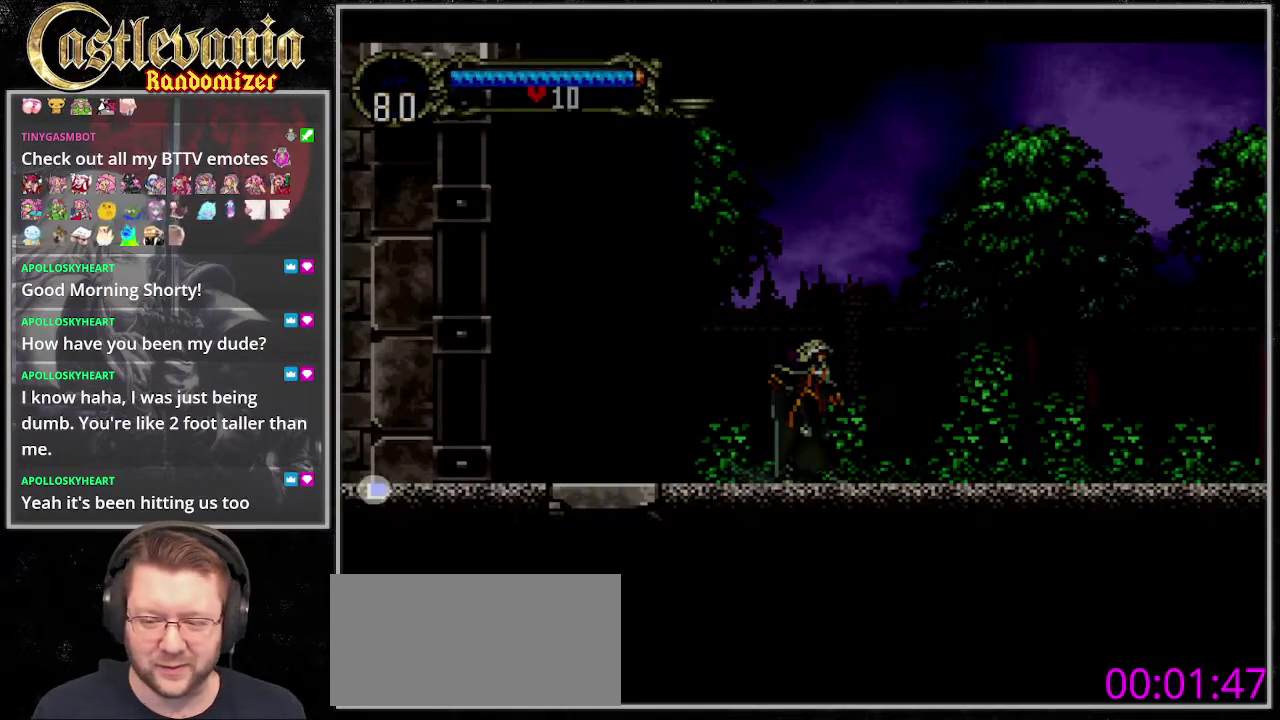
{"buttons": [], "events": []}
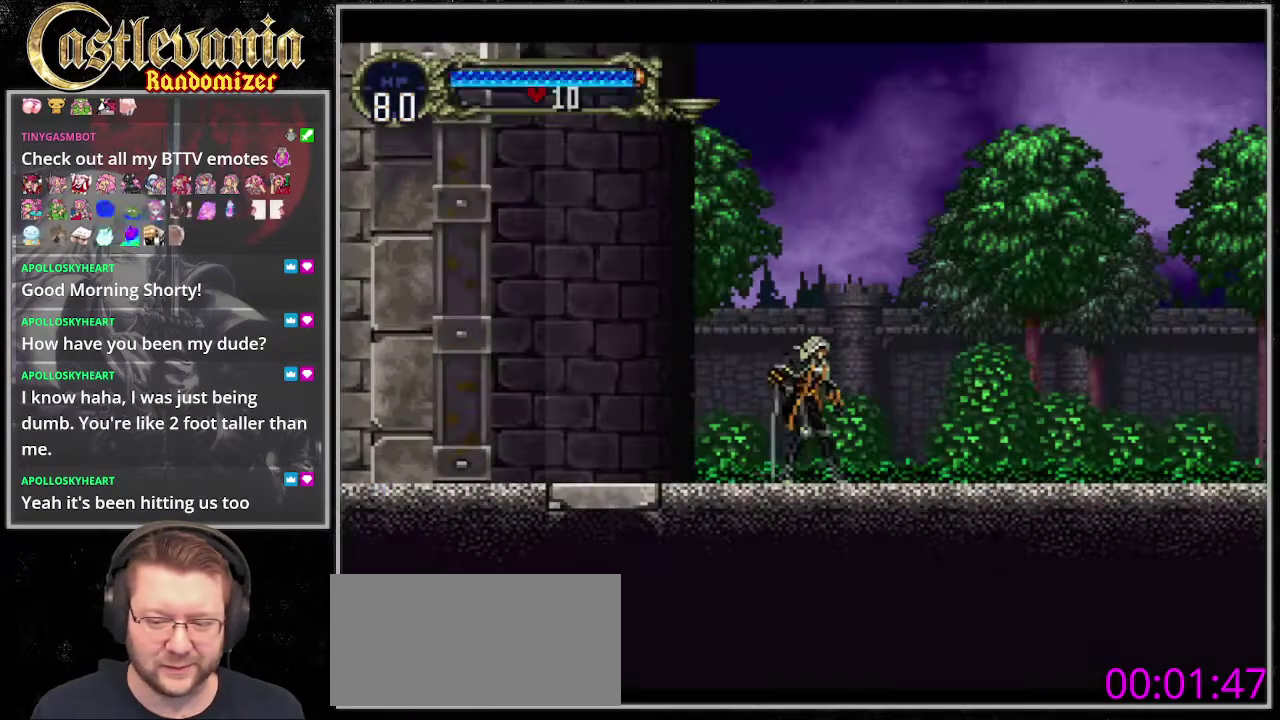
{"buttons": [], "events": []}
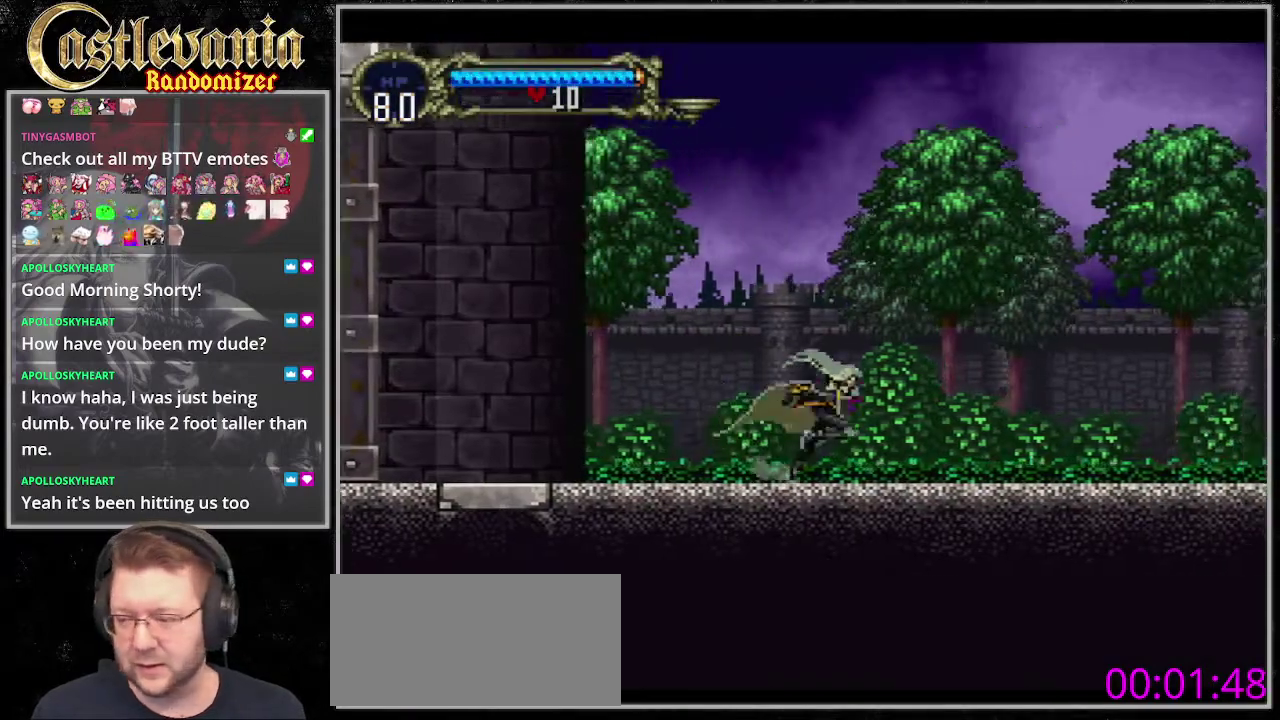
{"buttons": [], "events": []}
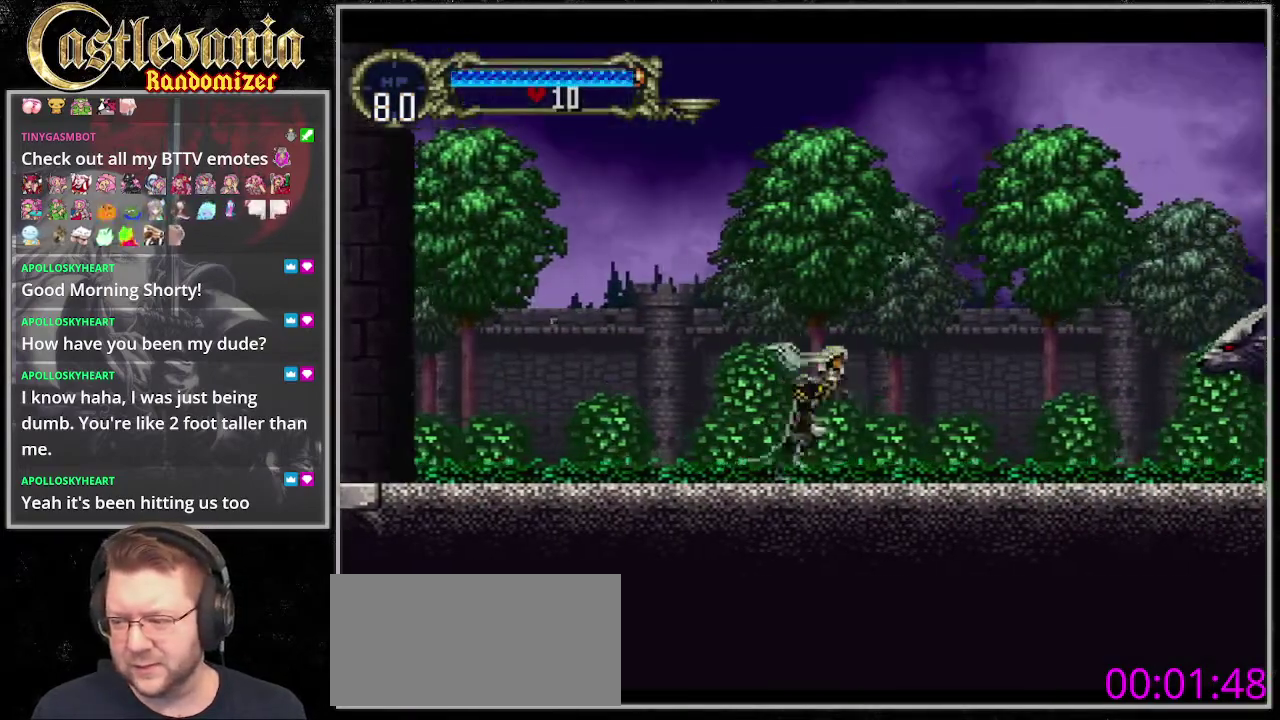
{"buttons": [], "events": [[304, "CROSS", "down"], [473, "CROSS", "up"]]}
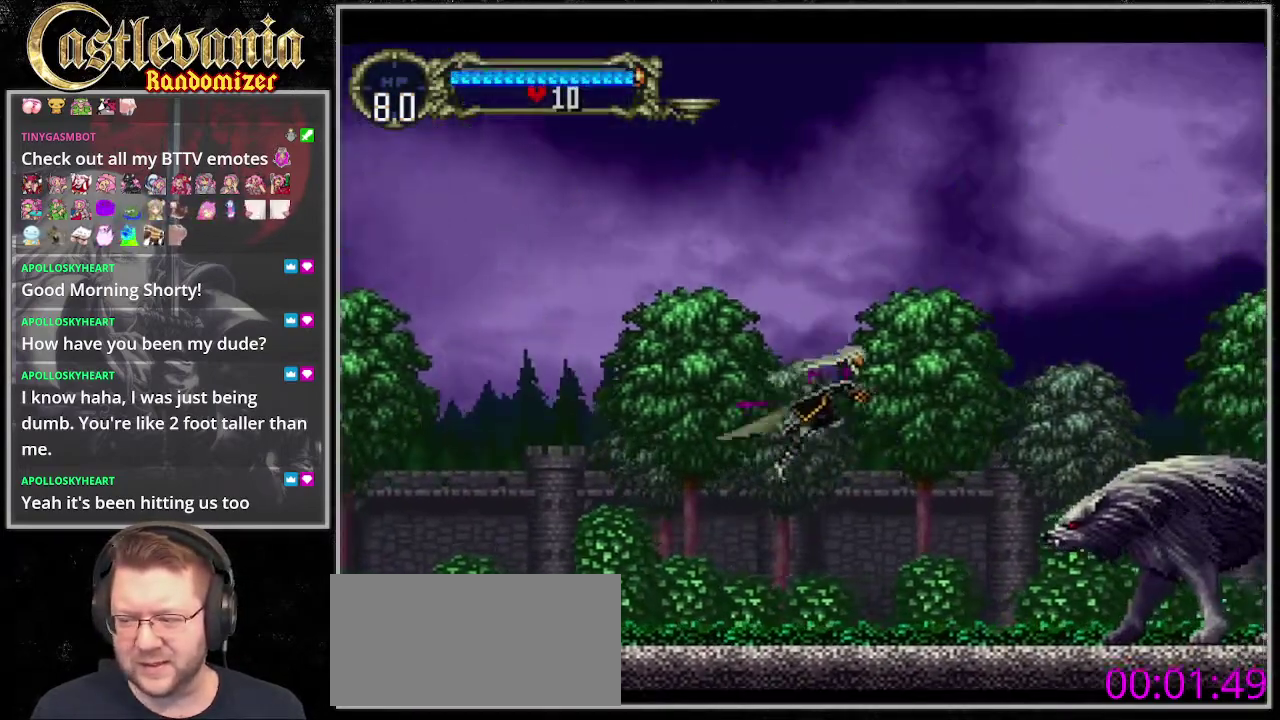
{"buttons": [], "events": [[304, "SQUARE", "down"], [473, "SQUARE", "up"]]}
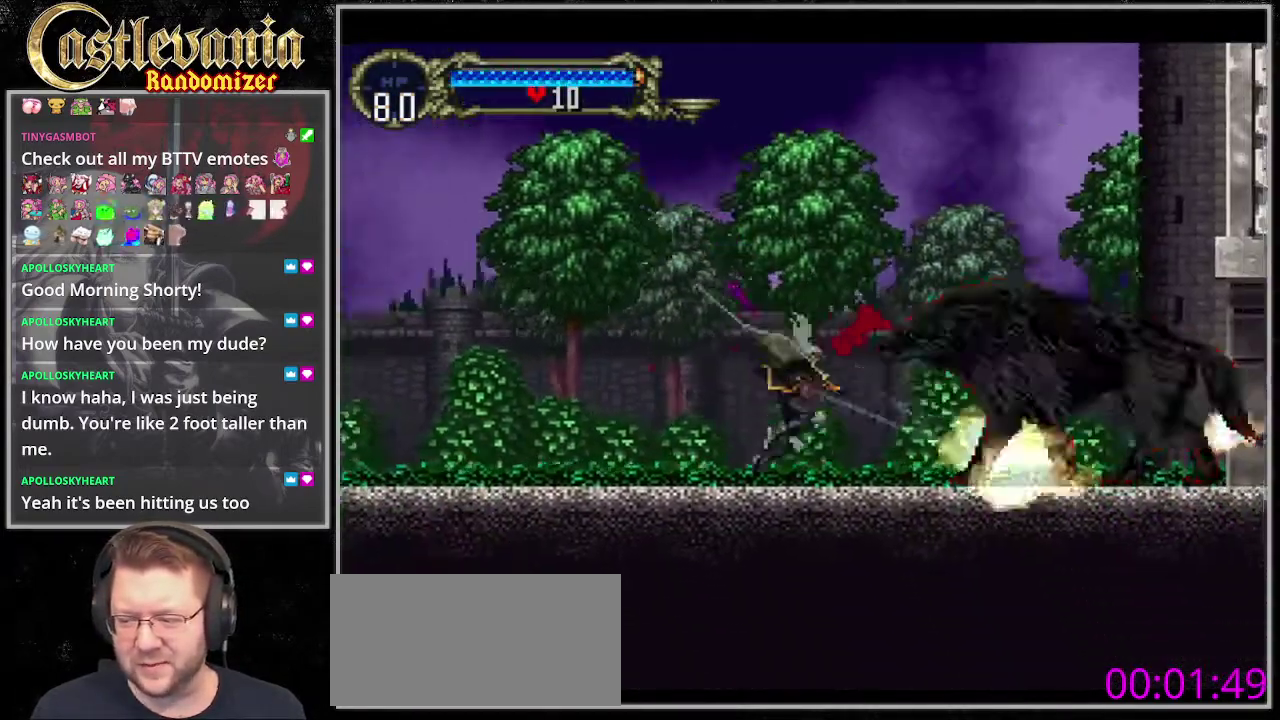
{"buttons": [], "events": []}
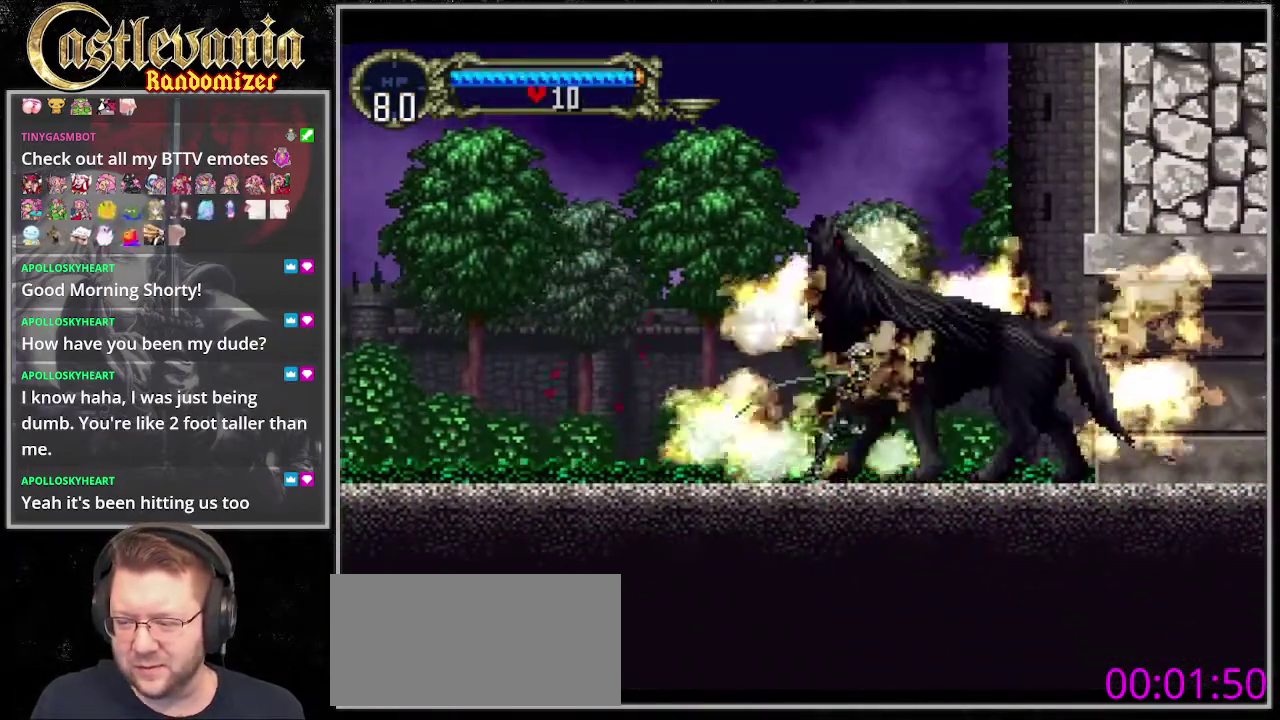
{"buttons": ["CIRCLE"], "events": [[67, "TRIANGLE", "down"], [169, "CIRCLE", "down"], [203, "TRIANGLE", "up"], [270, "CIRCLE", "up"], [270, "TRIANGLE", "down"], [372, "CIRCLE", "down"], [372, "TRIANGLE", "up"], [439, "CIRCLE", "up"], [439, "TRIANGLE", "down"], [507, "CIRCLE", "down"], [507, "TRIANGLE", "up"]]}
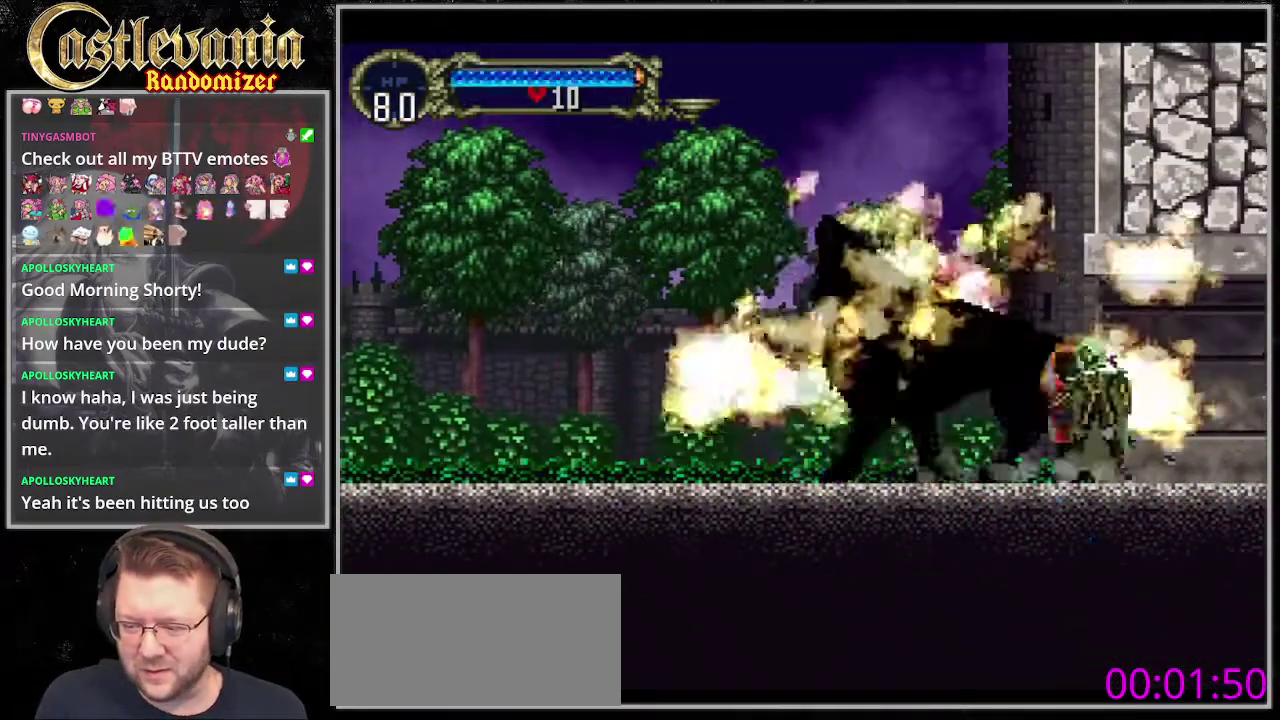
{"buttons": ["TRIANGLE"], "events": [[67, "CIRCLE", "up"], [67, "TRIANGLE", "down"], [169, "CIRCLE", "down"], [169, "TRIANGLE", "up"], [236, "CIRCLE", "up"], [236, "TRIANGLE", "down"], [338, "CIRCLE", "down"], [338, "TRIANGLE", "up"], [405, "CIRCLE", "up"], [405, "TRIANGLE", "down"]]}
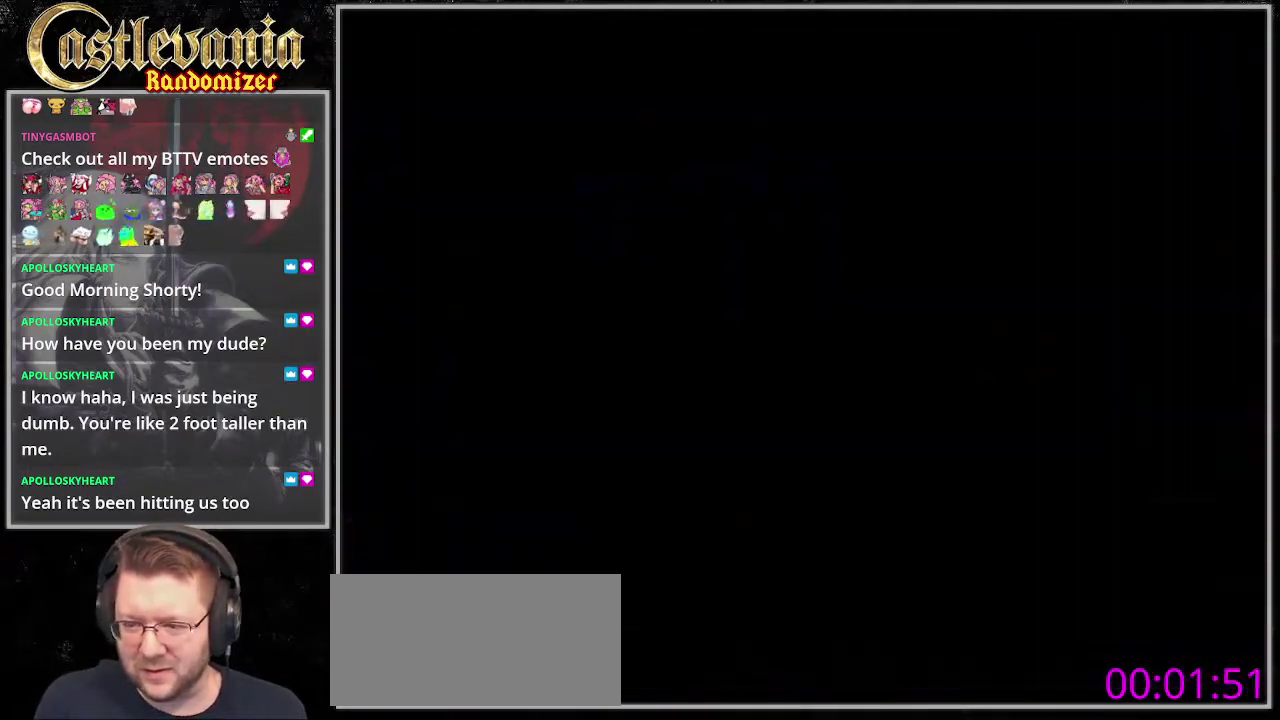
{"buttons": ["TRIANGLE"], "events": [[34, "CIRCLE", "down"], [101, "CIRCLE", "up"], [169, "CIRCLE", "down"], [169, "TRIANGLE", "up"], [236, "CIRCLE", "up"], [236, "TRIANGLE", "down"], [338, "CIRCLE", "down"], [338, "TRIANGLE", "up"], [405, "TRIANGLE", "down"], [439, "CIRCLE", "up"]]}
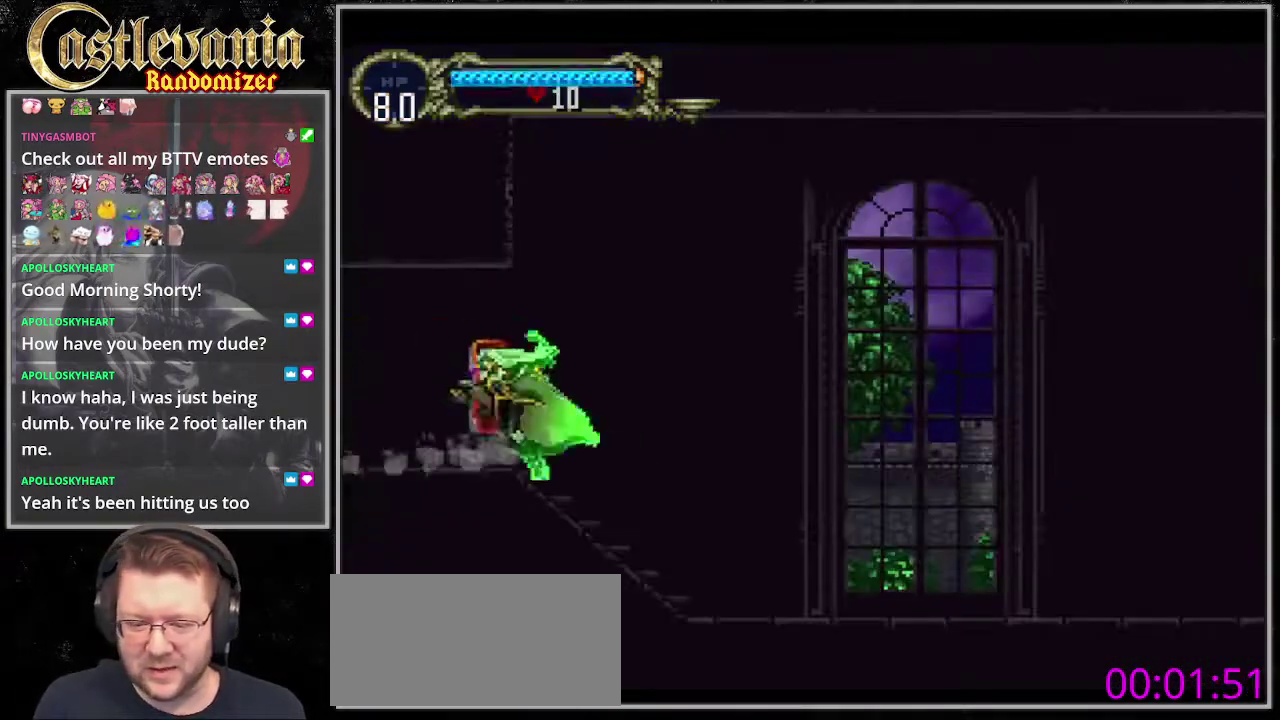
{"buttons": ["TRIANGLE"], "events": [[34, "CIRCLE", "down"], [68, "TRIANGLE", "up"], [135, "CIRCLE", "up"], [135, "TRIANGLE", "down"], [237, "TRIANGLE", "up"], [304, "TRIANGLE", "down"], [406, "CIRCLE", "down"], [406, "TRIANGLE", "up"], [473, "CIRCLE", "up"], [473, "TRIANGLE", "down"]]}
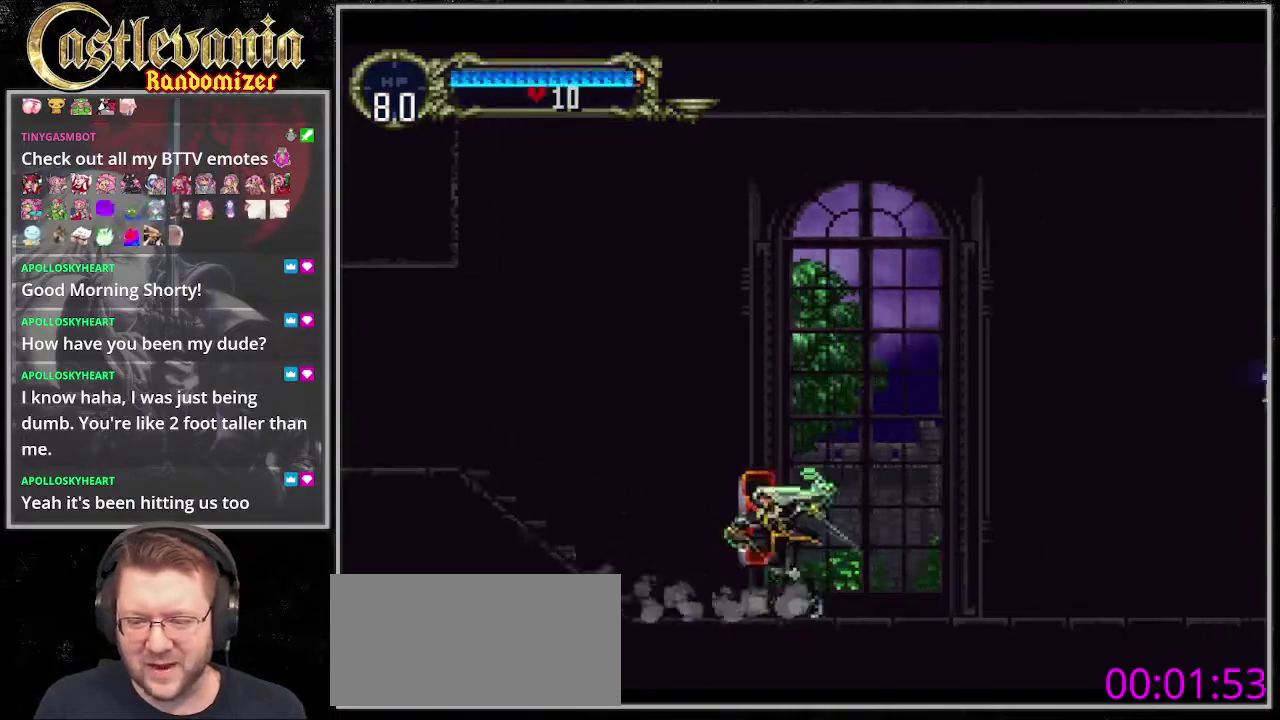
{"buttons": ["TRIANGLE"], "events": [[68, "CIRCLE", "down"], [68, "TRIANGLE", "up"], [135, "TRIANGLE", "down"], [169, "CIRCLE", "up"], [236, "CIRCLE", "down"], [236, "TRIANGLE", "up"], [304, "CIRCLE", "up"], [304, "TRIANGLE", "down"], [372, "CIRCLE", "down"], [372, "TRIANGLE", "up"], [473, "CIRCLE", "up"], [473, "TRIANGLE", "down"]]}
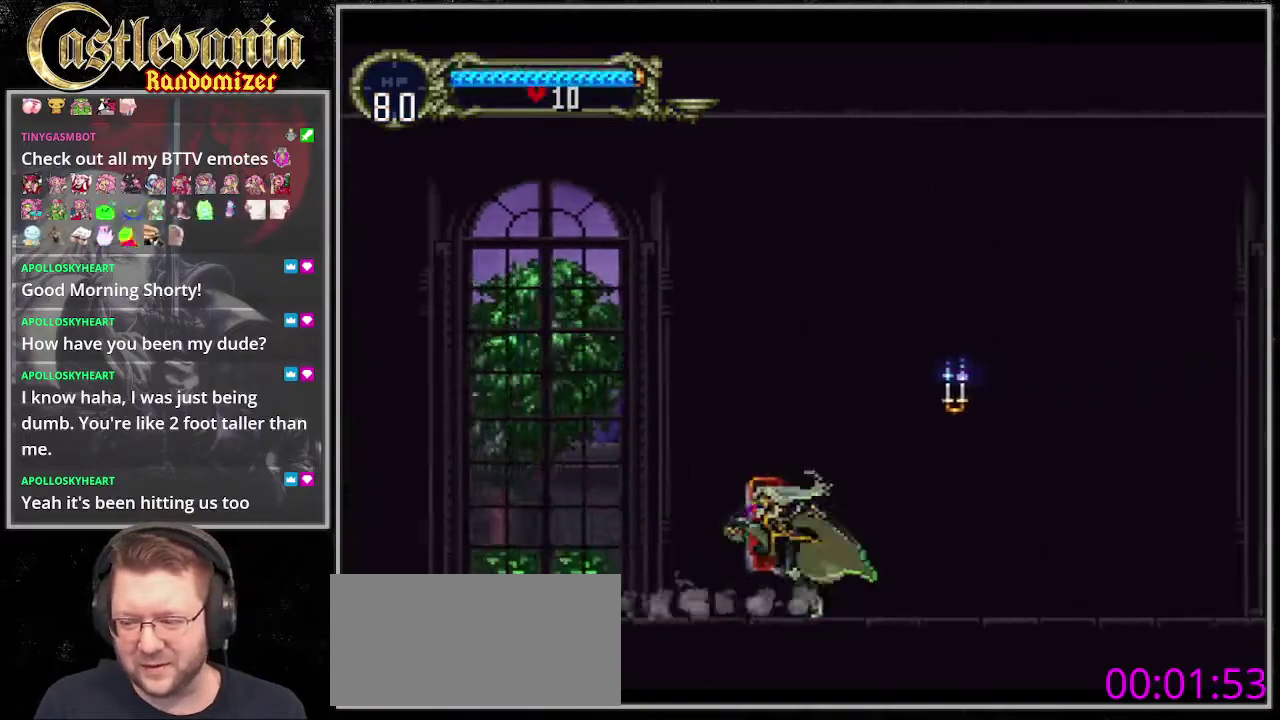
{"buttons": [], "events": [[34, "CIRCLE", "down"], [67, "TRIANGLE", "up"], [135, "CIRCLE", "up"], [135, "TRIANGLE", "down"], [236, "CIRCLE", "down"], [236, "TRIANGLE", "up"], [304, "CIRCLE", "up"], [338, "TRIANGLE", "down"], [405, "TRIANGLE", "up"]]}
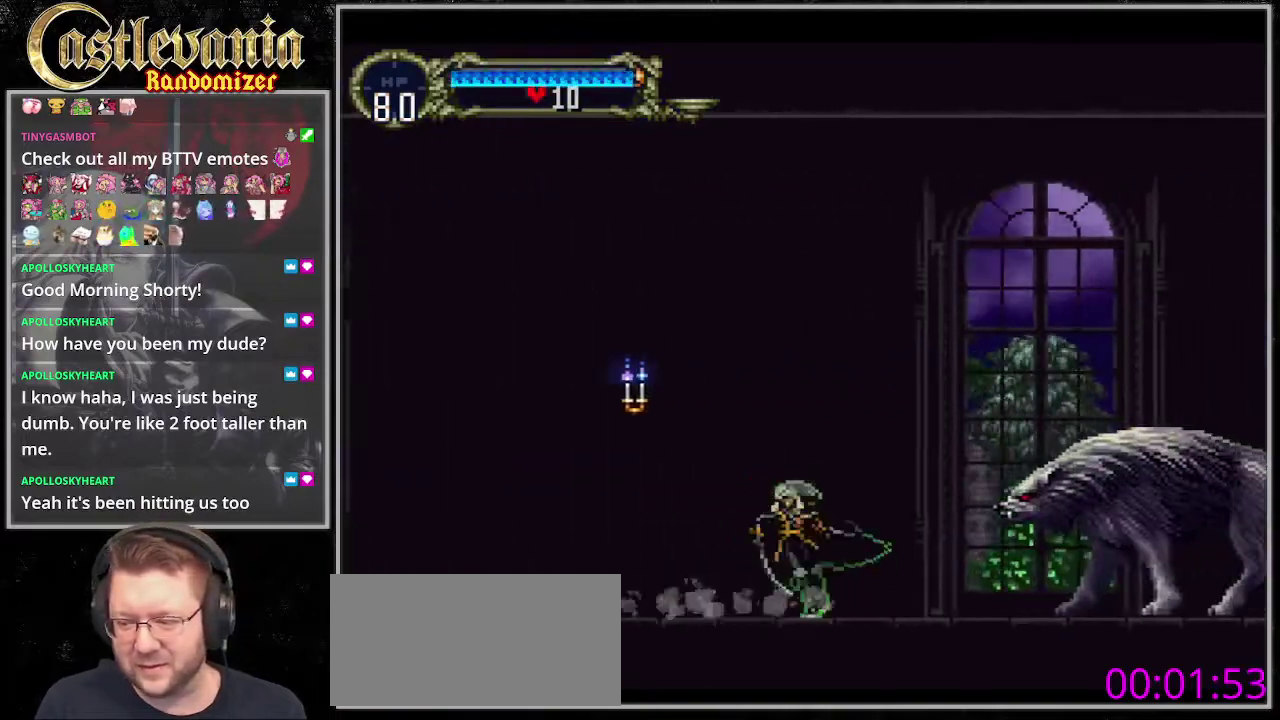
{"buttons": [], "events": [[67, "CROSS", "down"], [203, "CROSS", "up"], [304, "SQUARE", "down"], [405, "SQUARE", "up"]]}
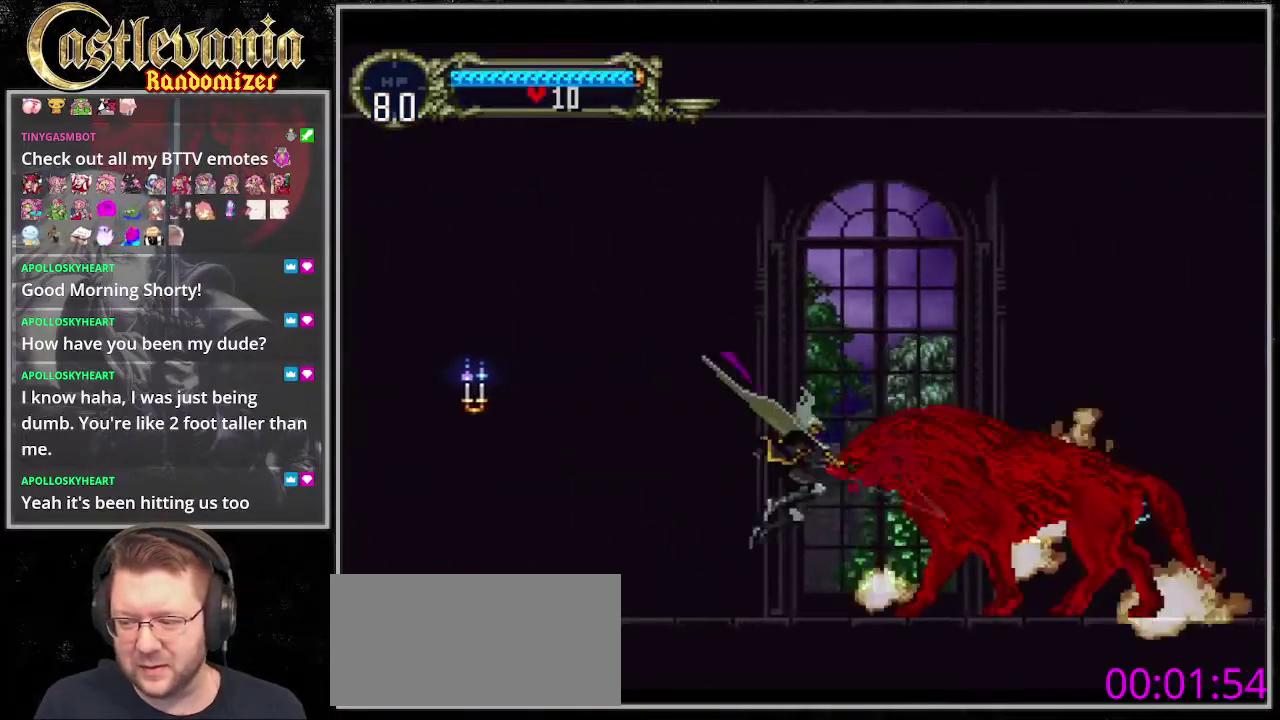
{"buttons": ["TRIANGLE"], "events": [[169, "TRIANGLE", "down"], [236, "CIRCLE", "down"], [304, "CIRCLE", "up"], [405, "CIRCLE", "down"], [405, "TRIANGLE", "up"], [473, "CIRCLE", "up"], [473, "TRIANGLE", "down"]]}